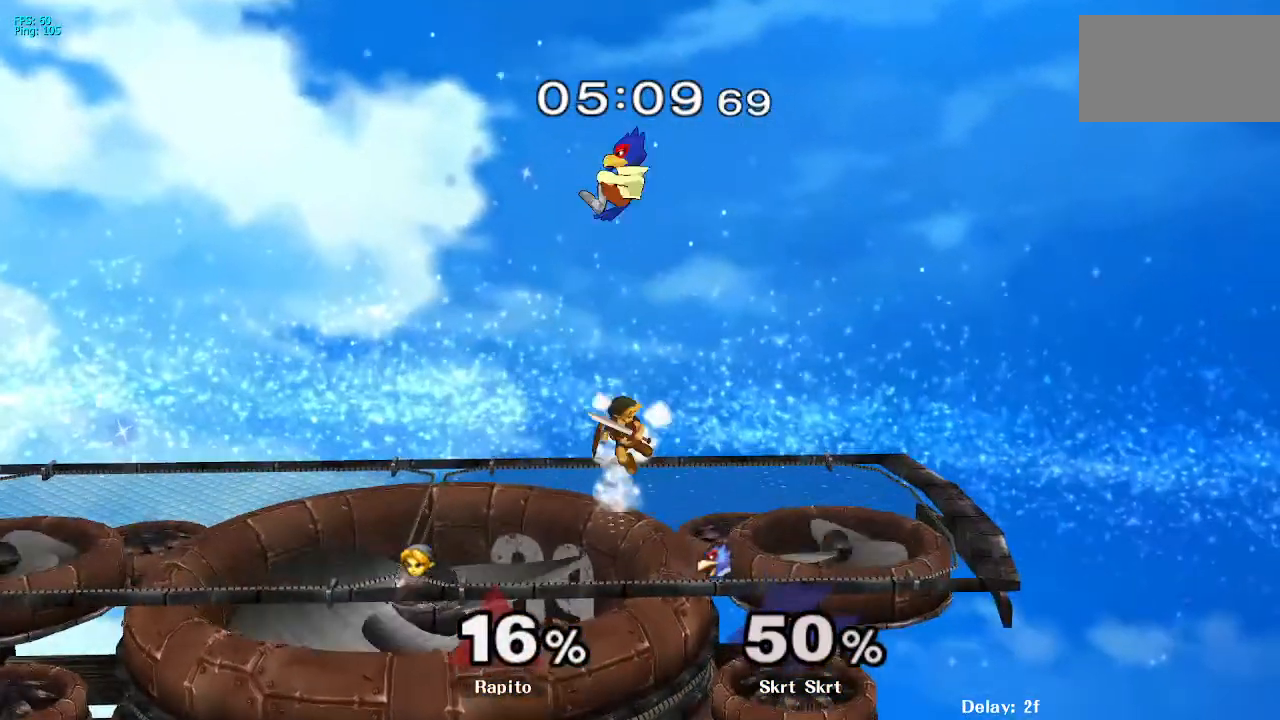
Gameplay with a controller (Nintendo layout); each line is a JSON object with the inputs held at the frame after it (dt_ms = milliseconds from this image to that frame). "events" lists button and stick changes between this image and that frame as [ms after this image, input, new state], when the widget could be followed in between. Not read: A L3 R3 Z.
{"dt_ms": 500, "buttons": ["L1"], "left_stick": "down-left", "right_stick": "center"}
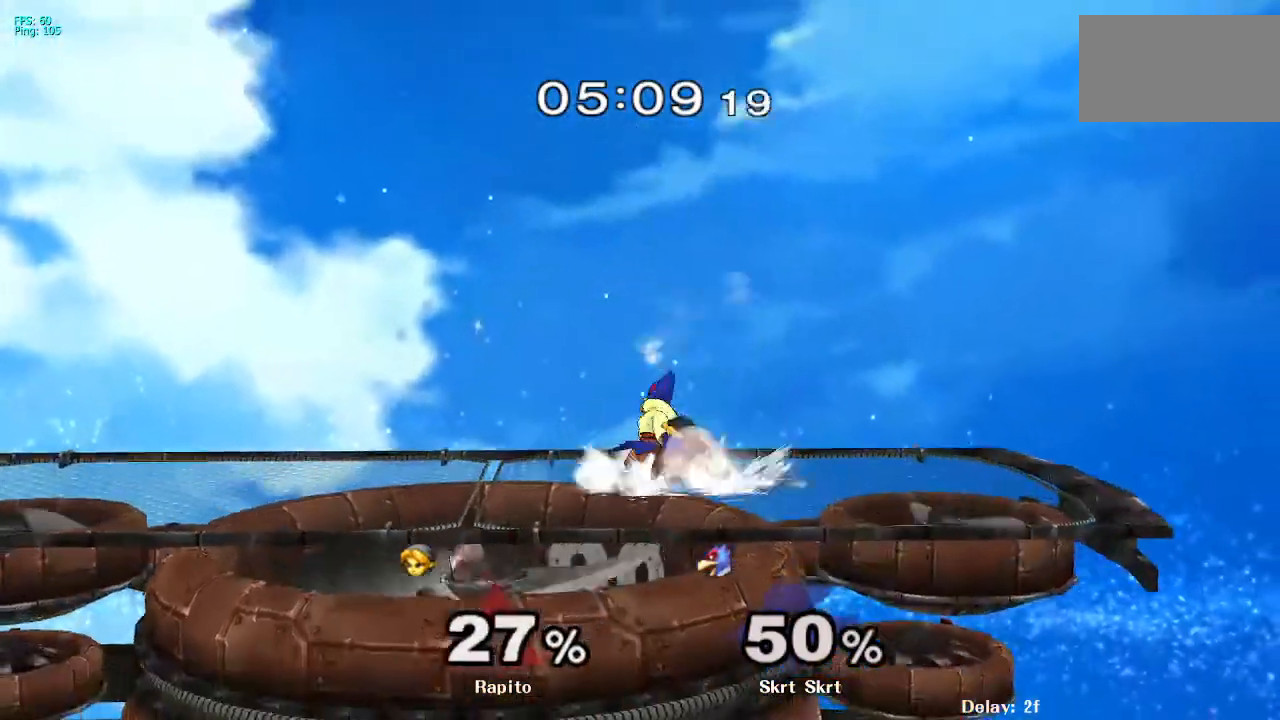
{"dt_ms": 1000, "buttons": [], "left_stick": "center", "right_stick": "center"}
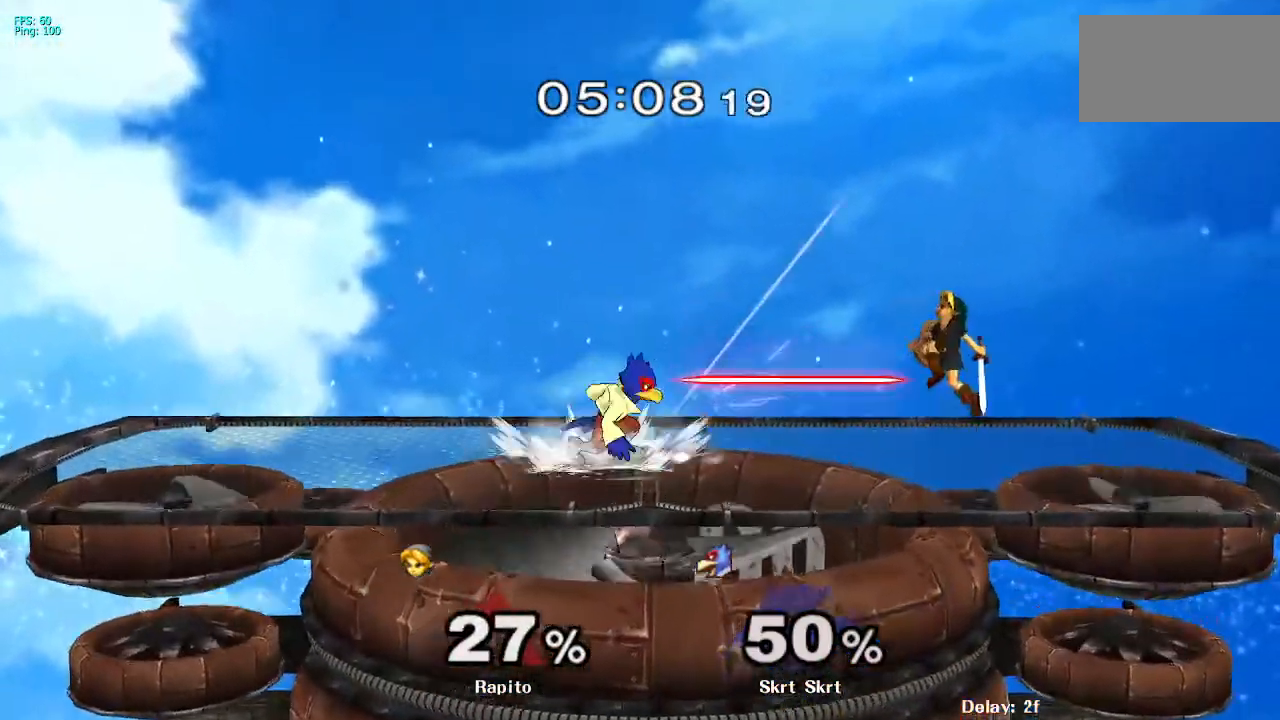
{"dt_ms": 500, "buttons": ["L1"], "left_stick": "center", "right_stick": "center"}
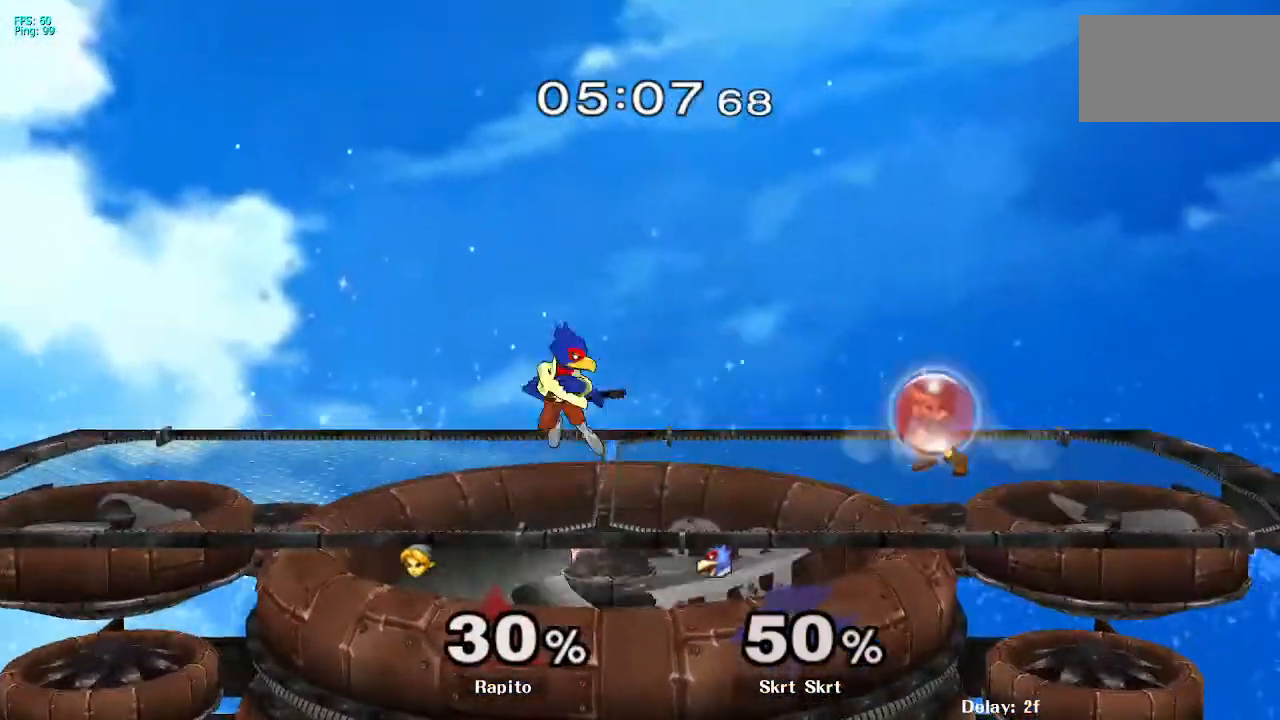
{"dt_ms": 500, "buttons": ["L1"], "left_stick": "center", "right_stick": "center", "events": [[200, "Y", "down"], [317, "Y", "up"], [350, "Y", "down"], [467, "Y", "up"]]}
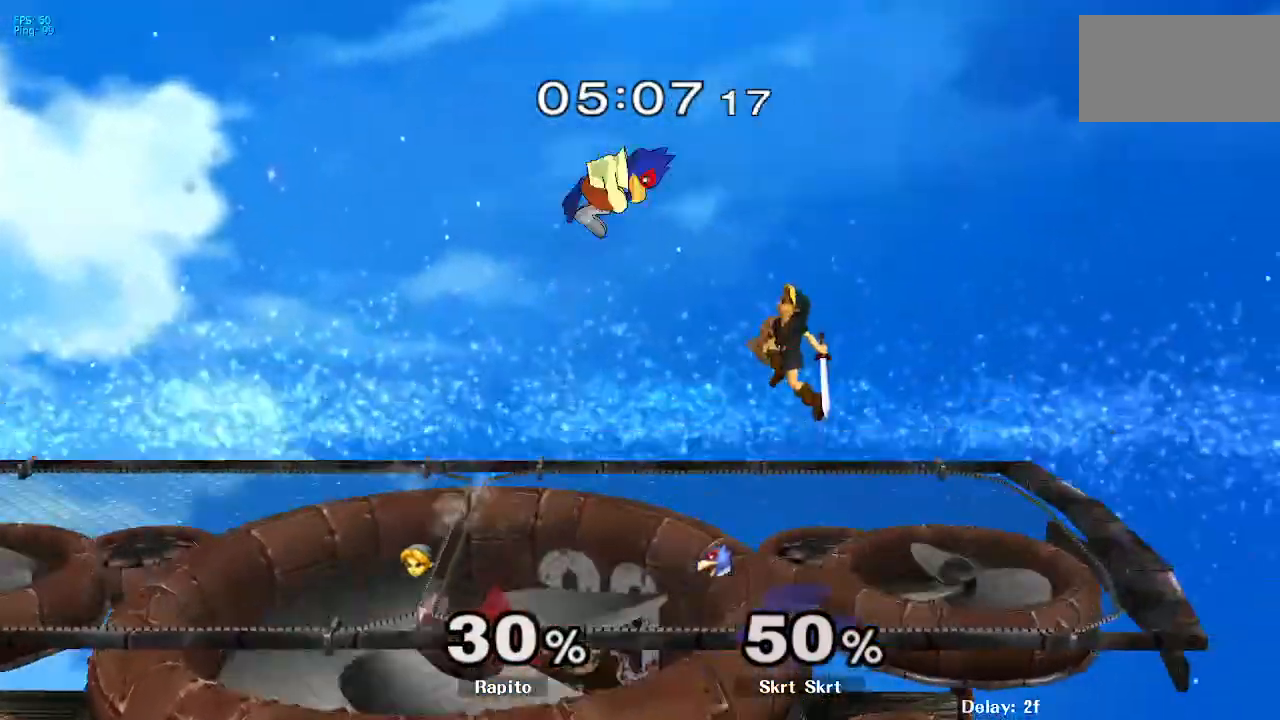
{"dt_ms": 500, "buttons": [], "left_stick": "left", "right_stick": "center", "events": [[50, "L1", "up"], [67, "right_stick", "down"], [117, "left_stick", "up-right"], [167, "left_stick", "right"], [167, "right_stick", "center"], [300, "left_stick", "left"]]}
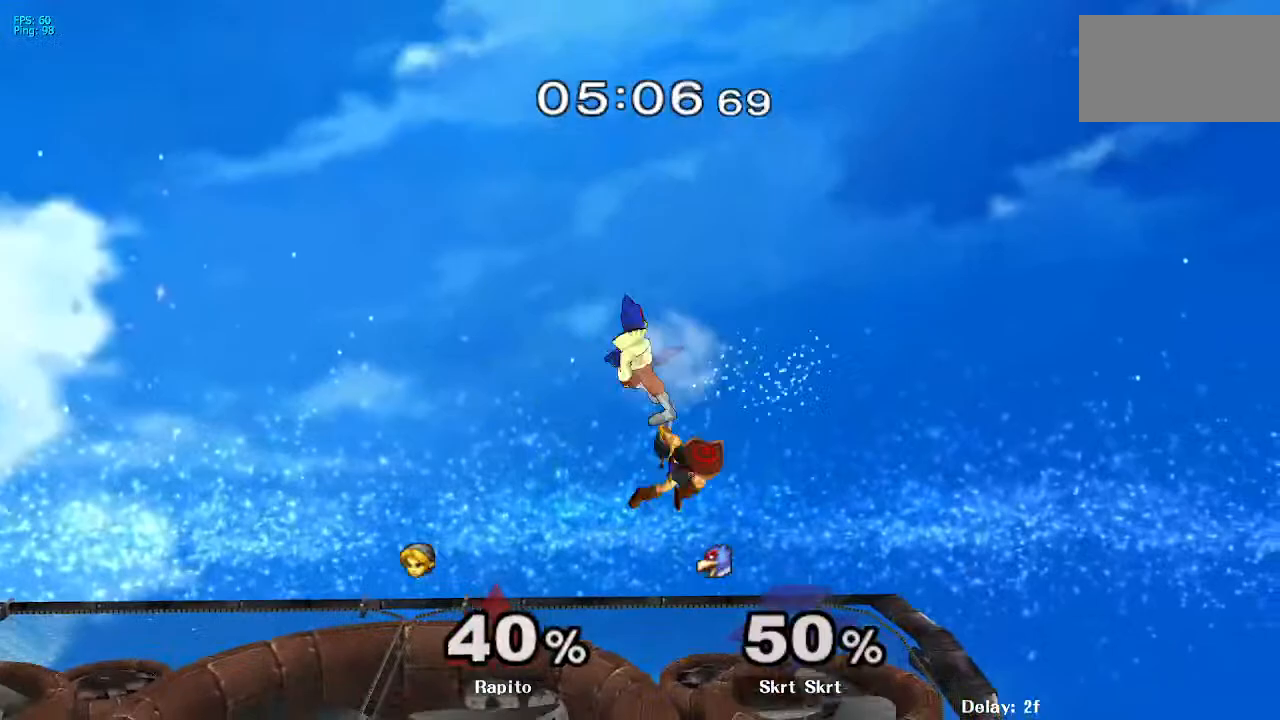
{"dt_ms": 500, "buttons": ["L1"], "left_stick": "center", "right_stick": "center", "events": [[217, "left_stick", "center"], [267, "L1", "down"]]}
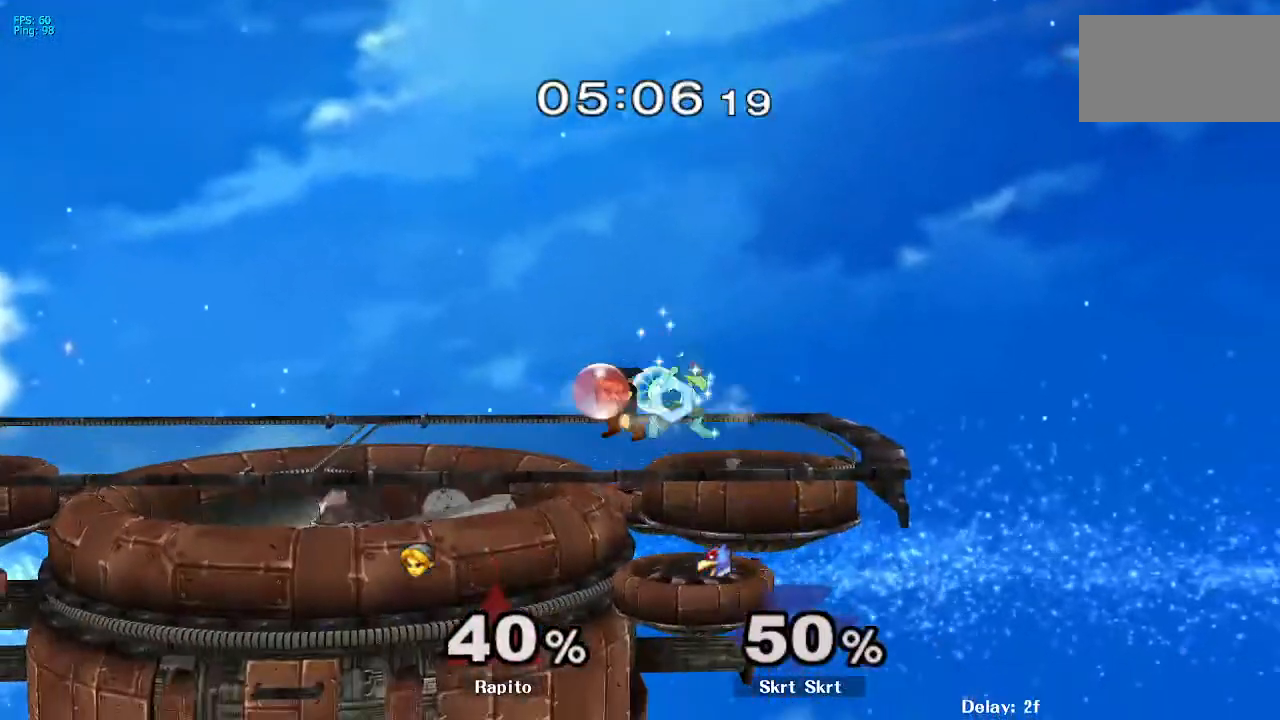
{"dt_ms": 500, "buttons": [], "left_stick": "up", "right_stick": "center", "events": [[200, "Y", "down"], [217, "Y", "up"], [233, "L1", "up"], [233, "Y", "down"], [250, "Y", "up"], [250, "left_stick", "up"]]}
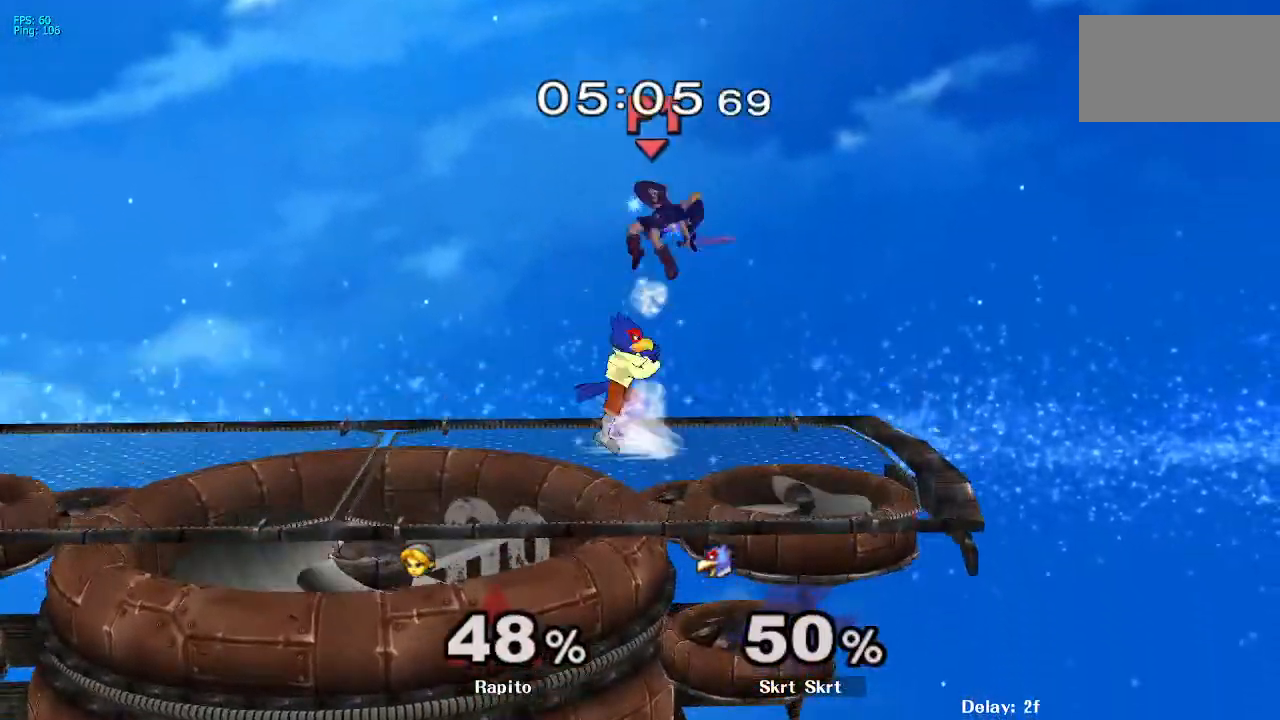
{"dt_ms": 1000, "buttons": [], "left_stick": "center", "right_stick": "center"}
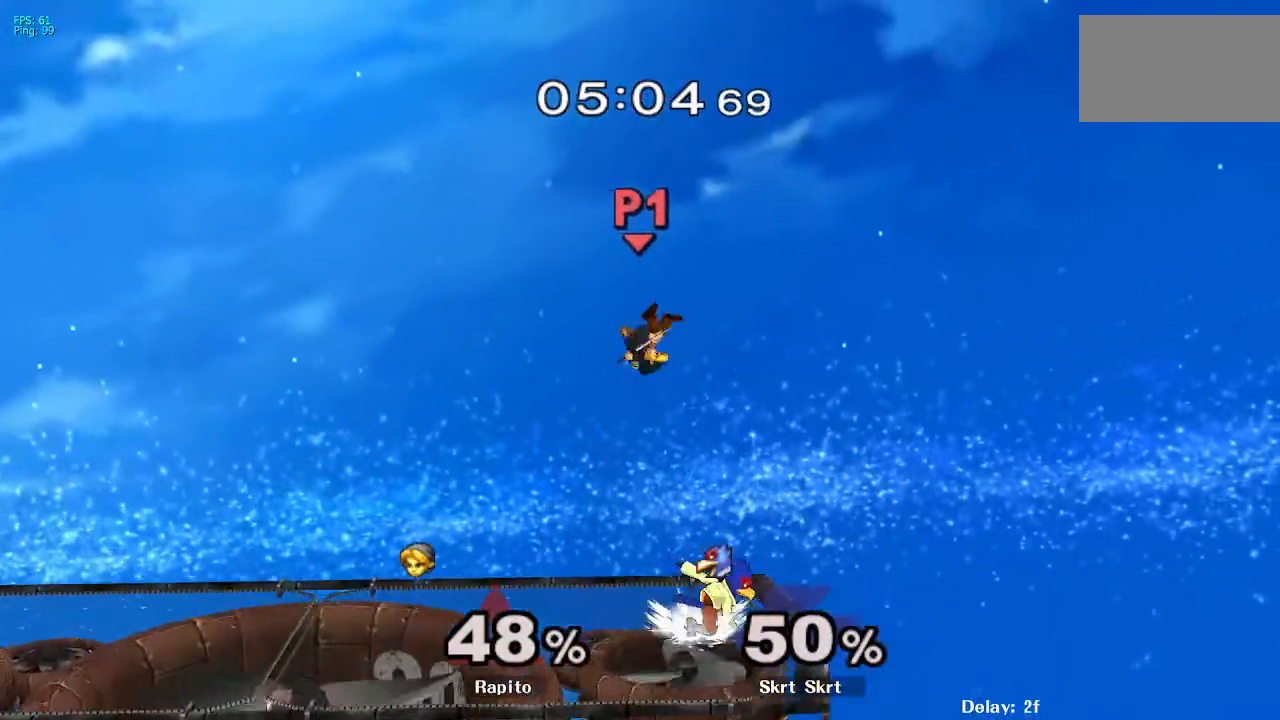
{"dt_ms": 500, "buttons": ["L1"], "left_stick": "down", "right_stick": "center"}
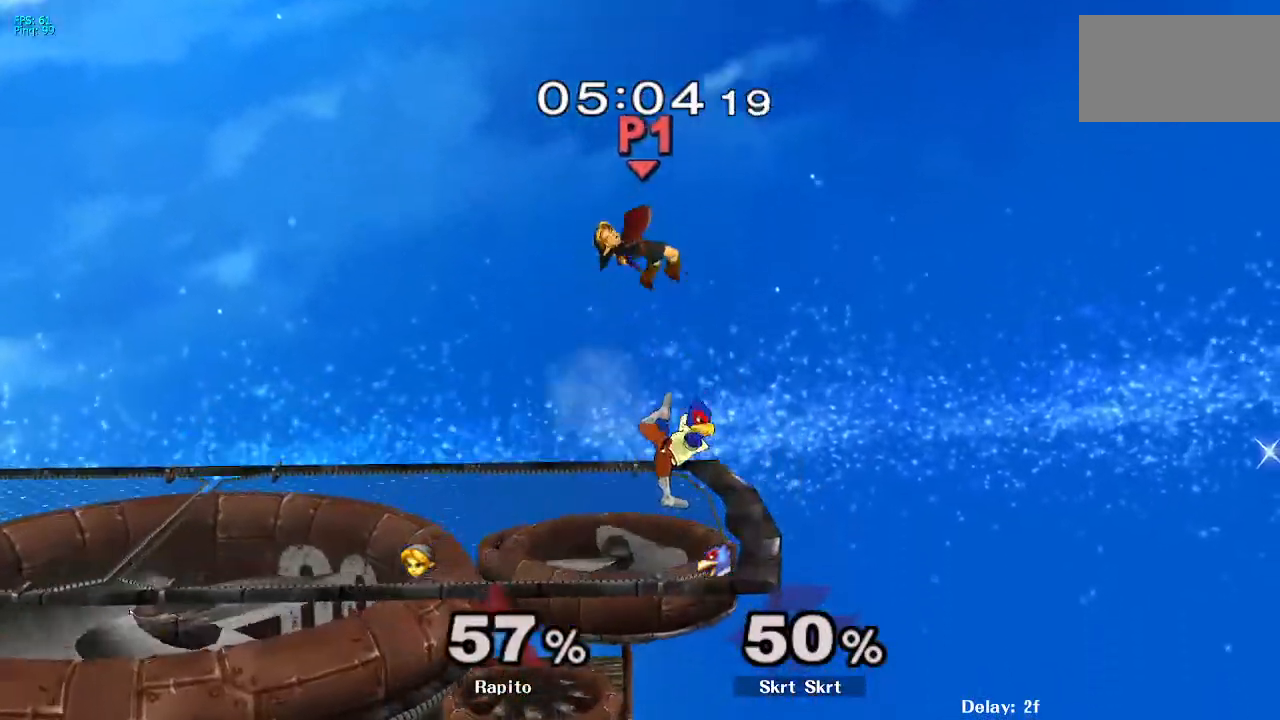
{"dt_ms": 1000, "buttons": [], "left_stick": "up-left", "right_stick": "center"}
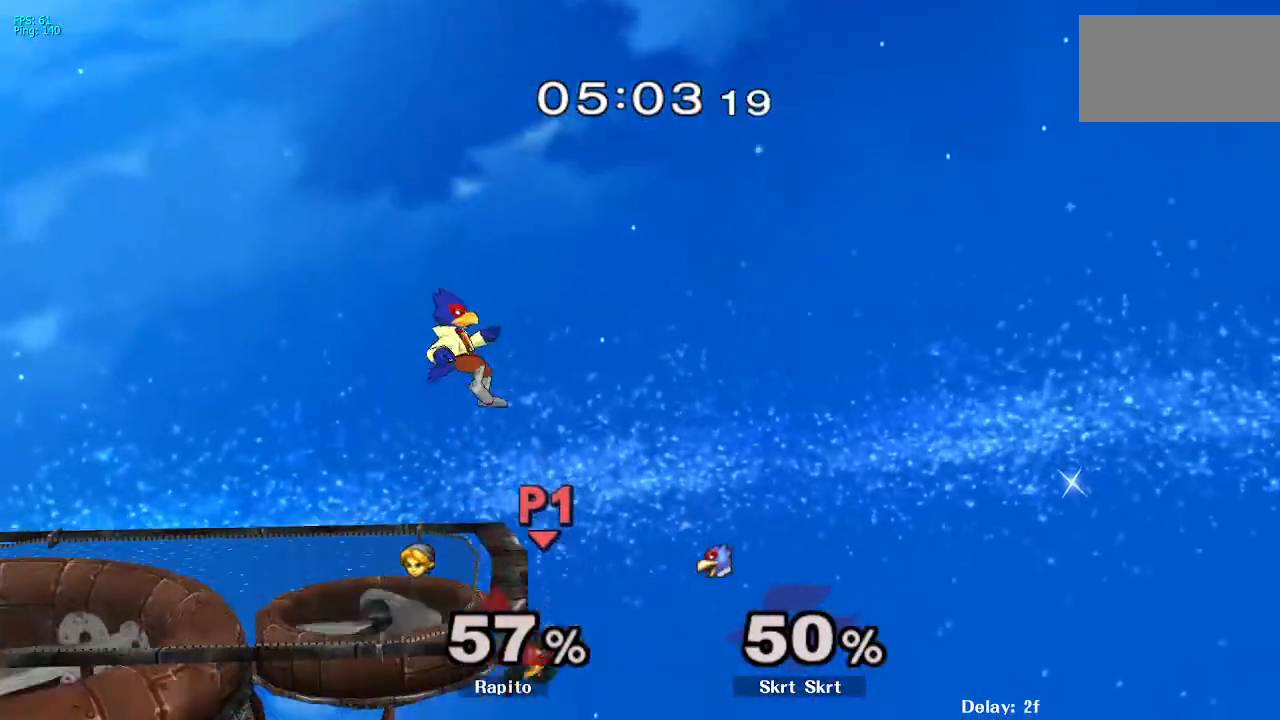
{"dt_ms": 500, "buttons": [], "left_stick": "left", "right_stick": "center"}
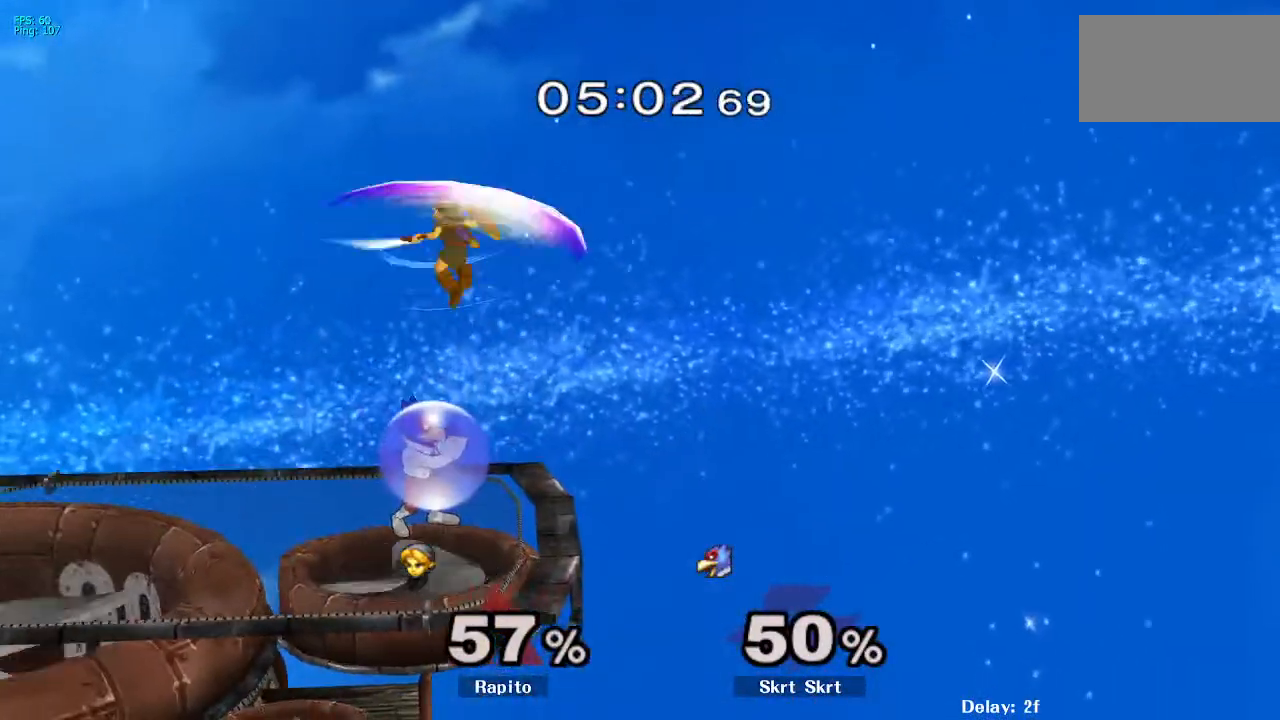
{"dt_ms": 500, "buttons": [], "left_stick": "up-left", "right_stick": "center", "events": [[217, "left_stick", "up-right"], [417, "left_stick", "up-left"]]}
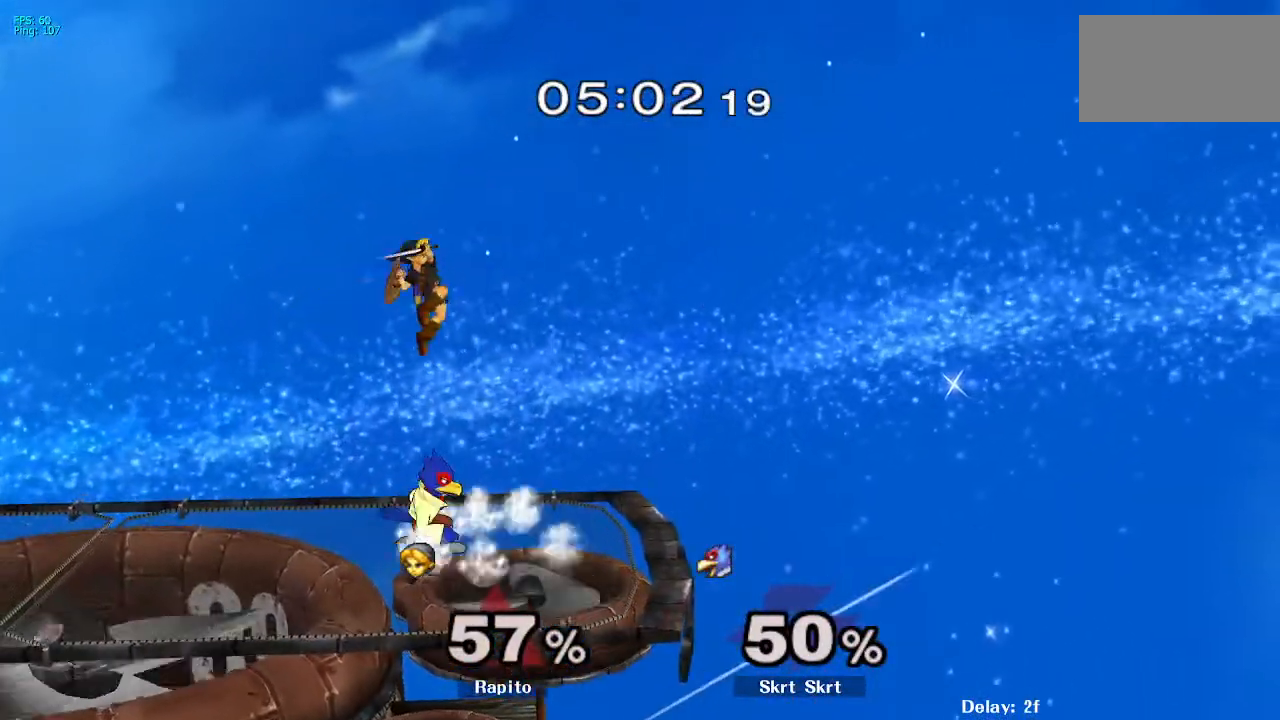
{"dt_ms": 500, "buttons": ["L1"], "left_stick": "up-left", "right_stick": "center", "events": [[383, "L1", "down"]]}
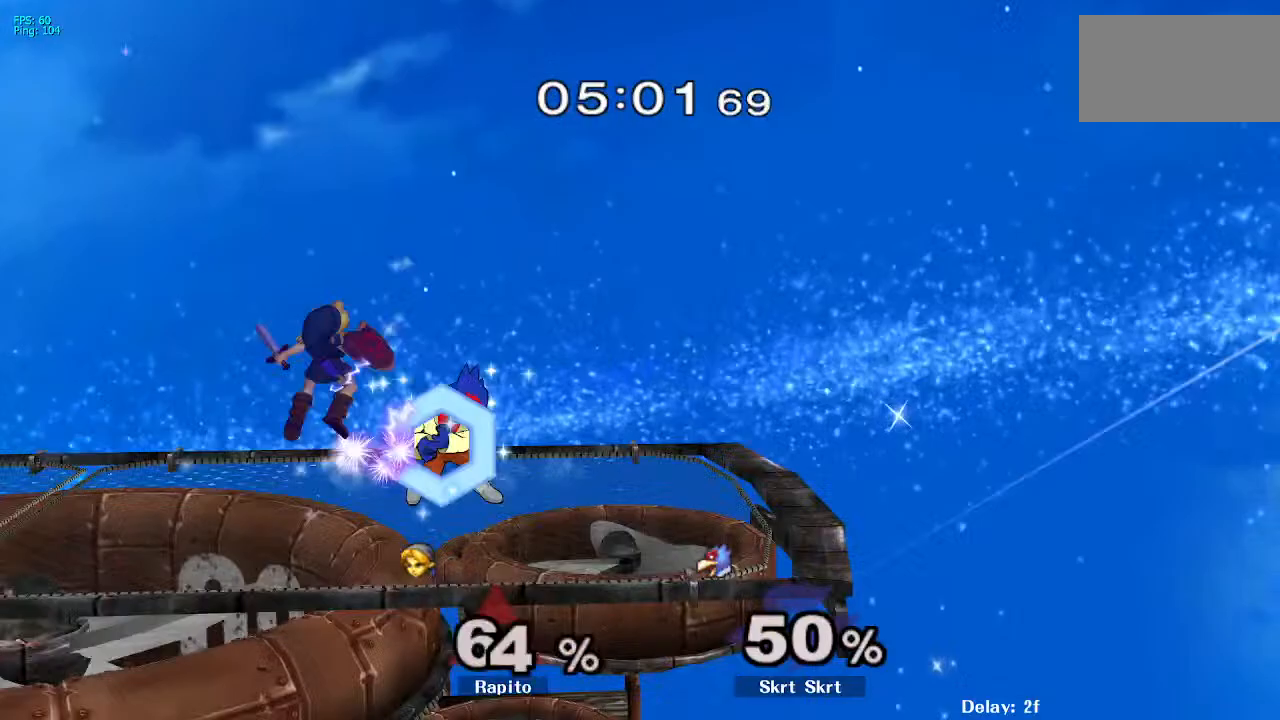
{"dt_ms": 500, "buttons": [], "left_stick": "up-left", "right_stick": "center", "events": [[433, "L1", "up"]]}
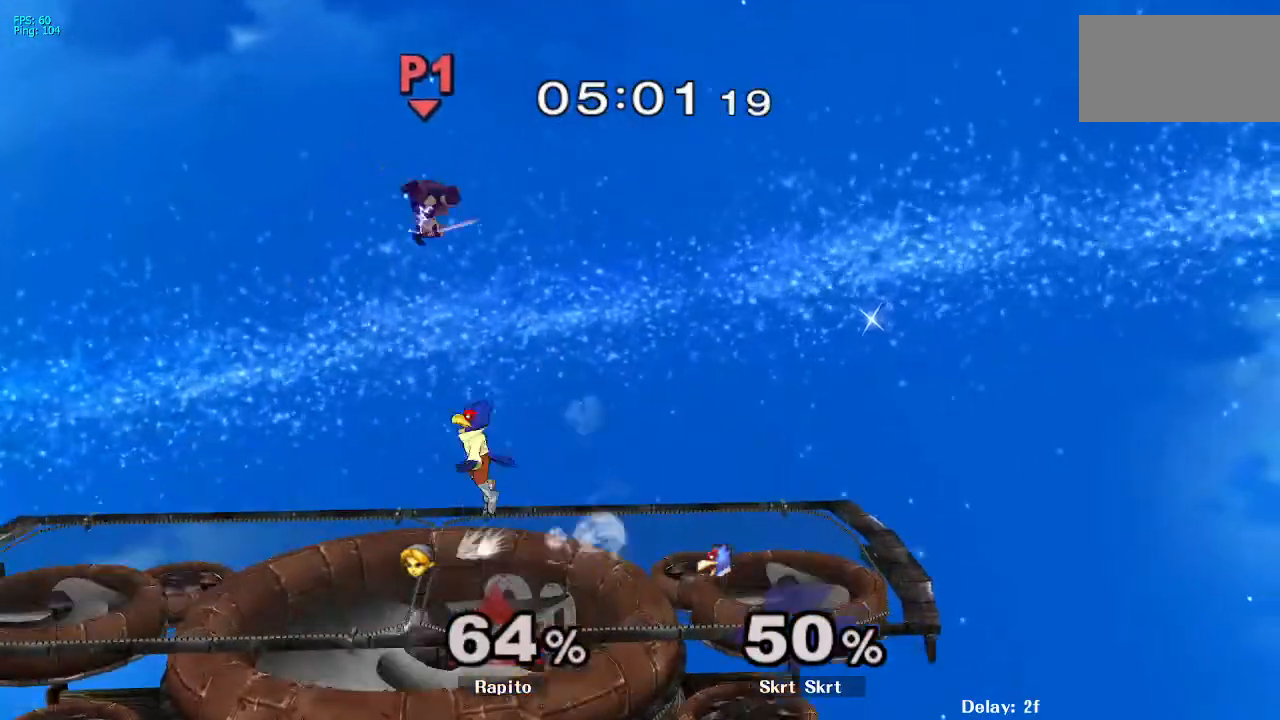
{"dt_ms": 500, "buttons": [], "left_stick": "up-left", "right_stick": "center", "events": [[267, "L1", "down"], [483, "L1", "up"]]}
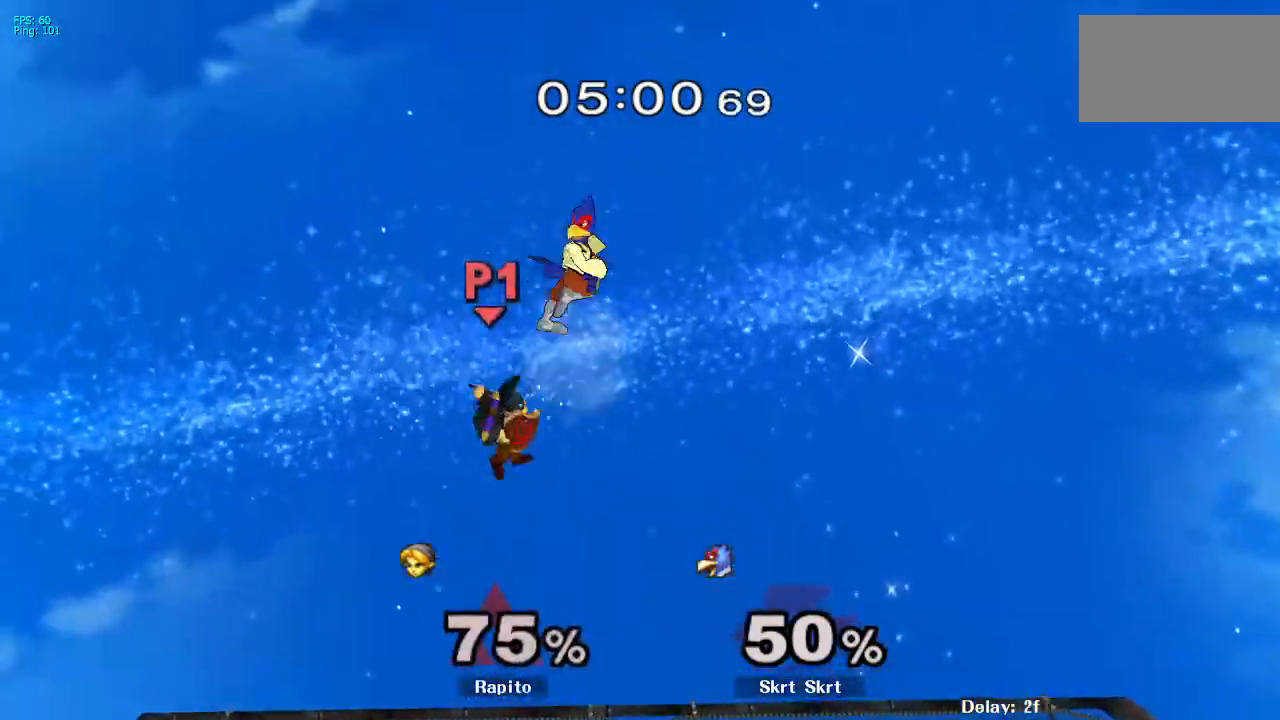
{"dt_ms": 500, "buttons": [], "left_stick": "up-left", "right_stick": "center", "events": [[383, "L1", "down"], [500, "L1", "up"]]}
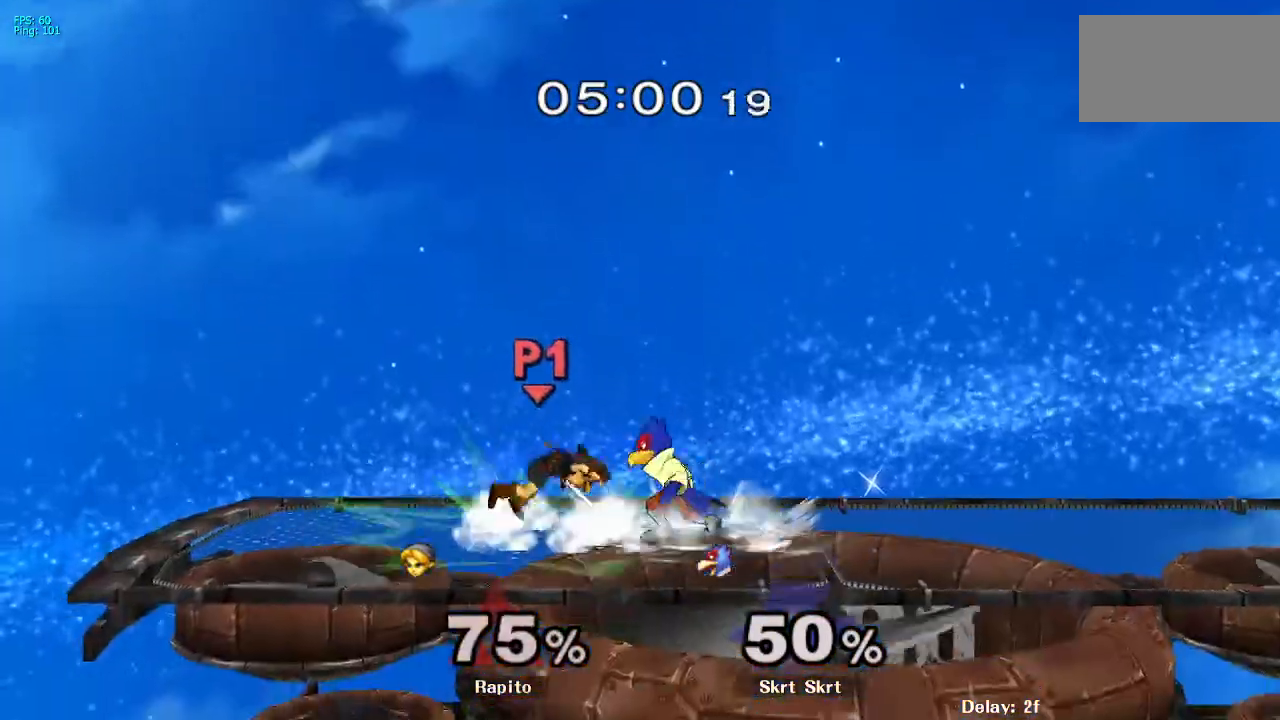
{"dt_ms": 500, "buttons": [], "left_stick": "up", "right_stick": "center", "events": [[133, "left_stick", "center"], [283, "left_stick", "up"]]}
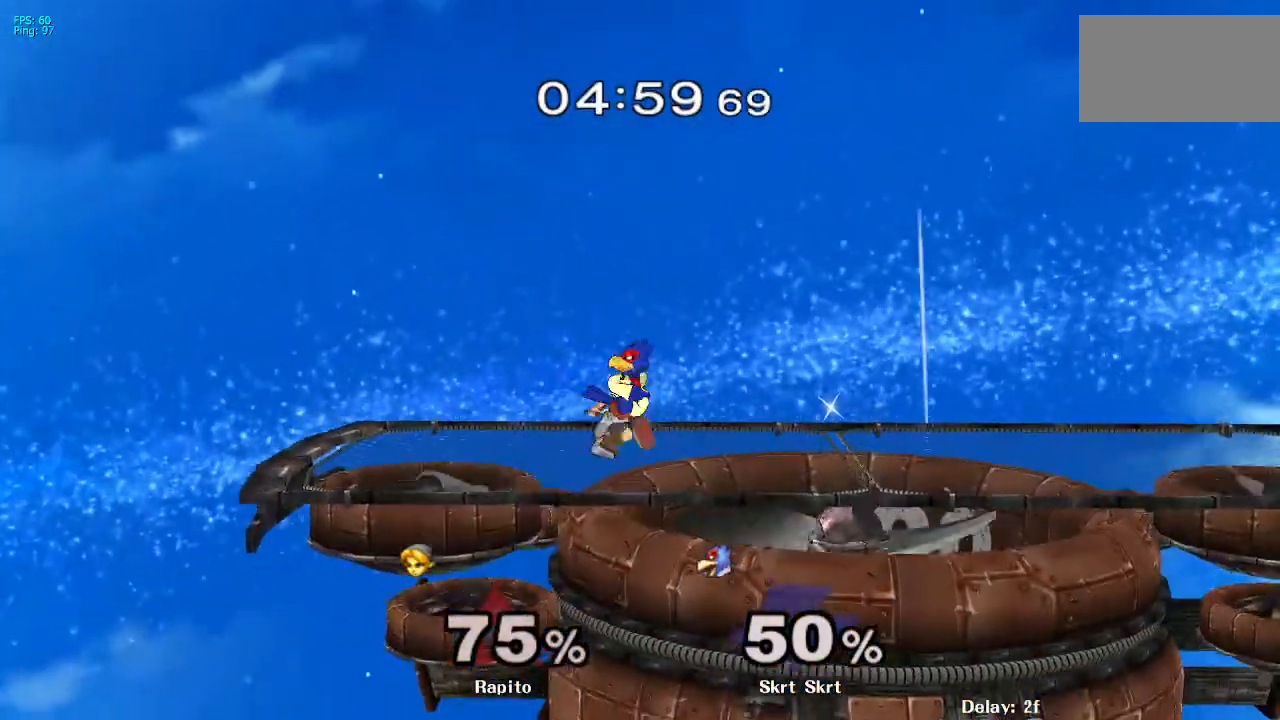
{"dt_ms": 500, "buttons": ["L1"], "left_stick": "center", "right_stick": "center", "events": [[150, "left_stick", "center"], [167, "L1", "down"]]}
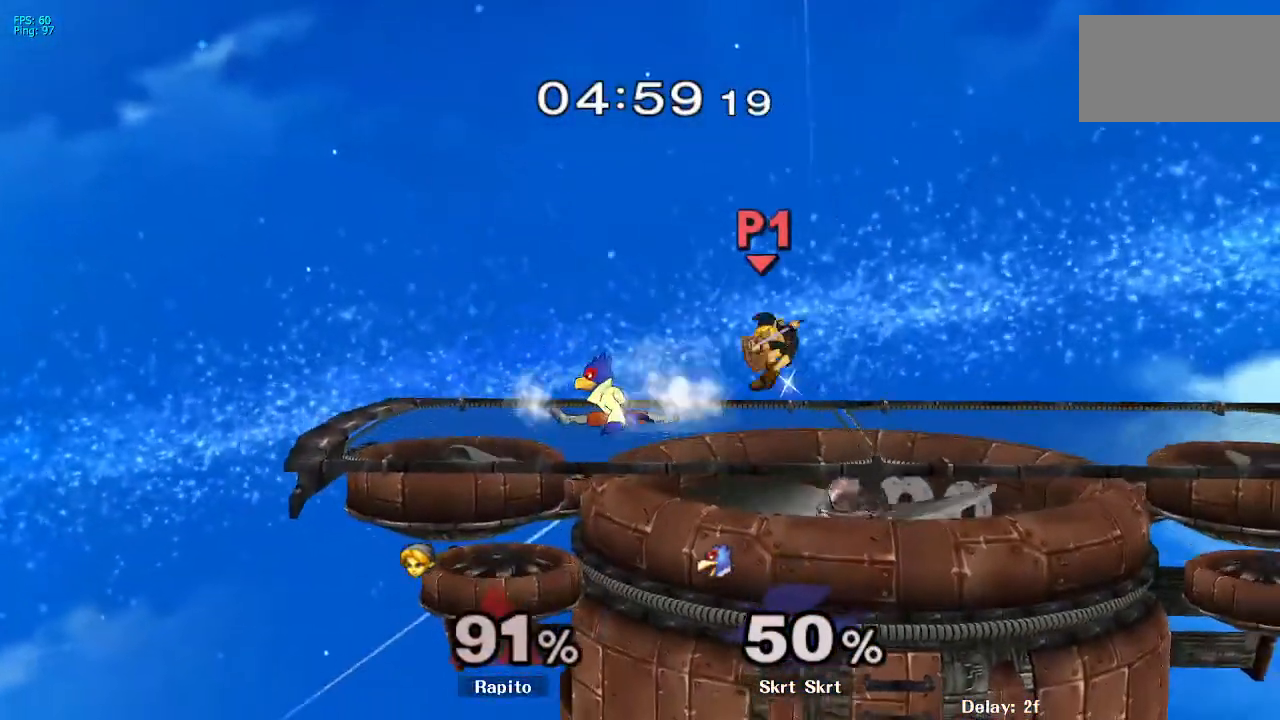
{"dt_ms": 500, "buttons": [], "left_stick": "center", "right_stick": "center", "events": [[200, "L1", "up"], [250, "L1", "down"], [383, "L1", "up"]]}
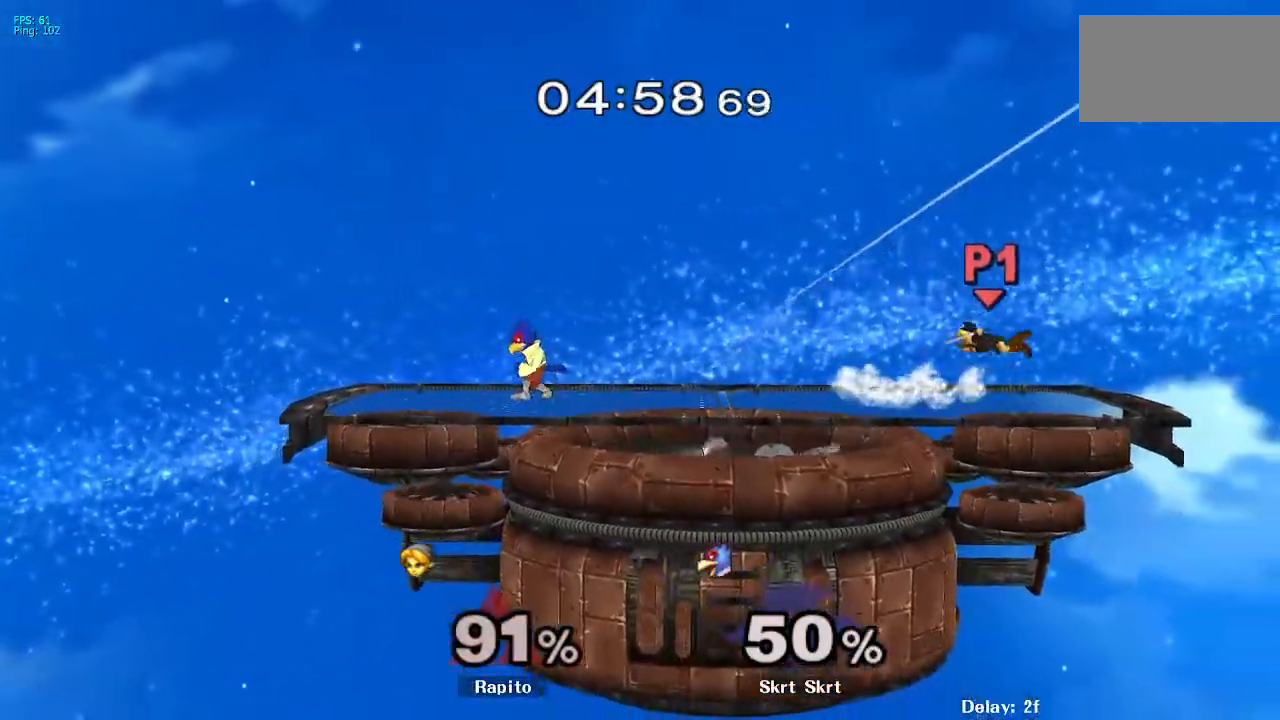
{"dt_ms": 500, "buttons": [], "left_stick": "up", "right_stick": "center", "events": [[333, "left_stick", "up"]]}
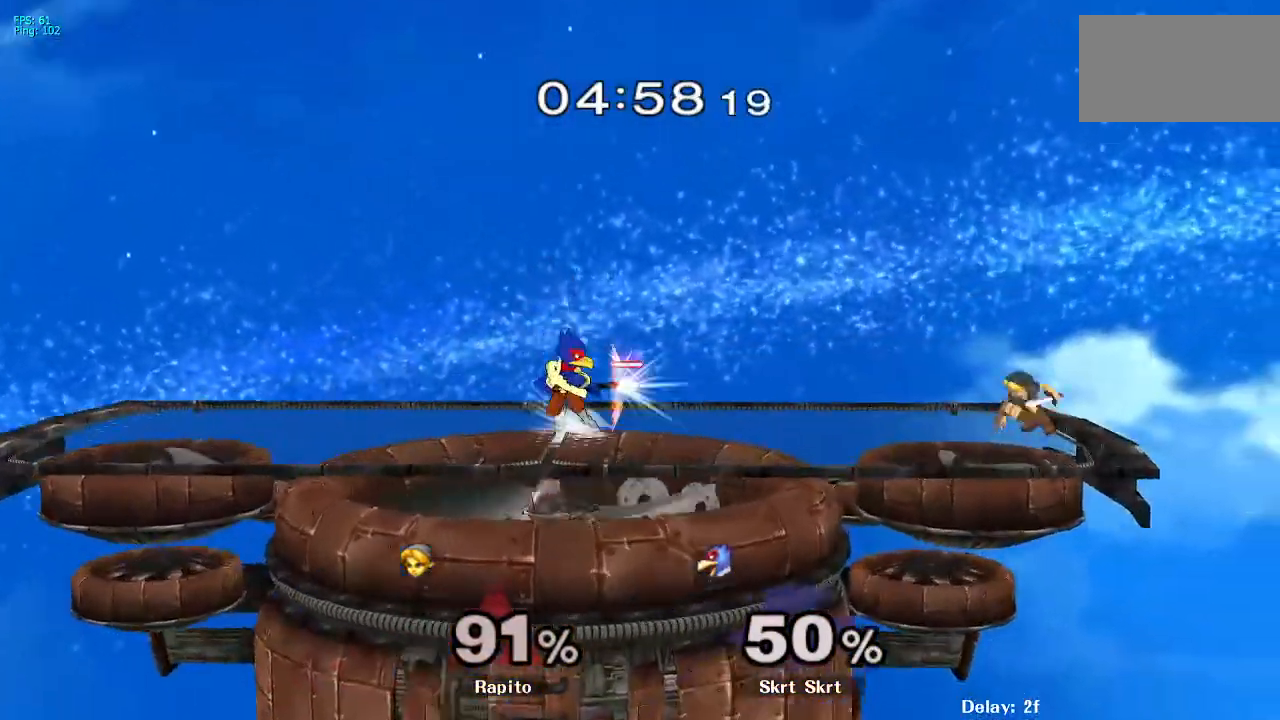
{"dt_ms": 500, "buttons": ["L1"], "left_stick": "center", "right_stick": "center", "events": [[167, "left_stick", "center"], [433, "L1", "down"]]}
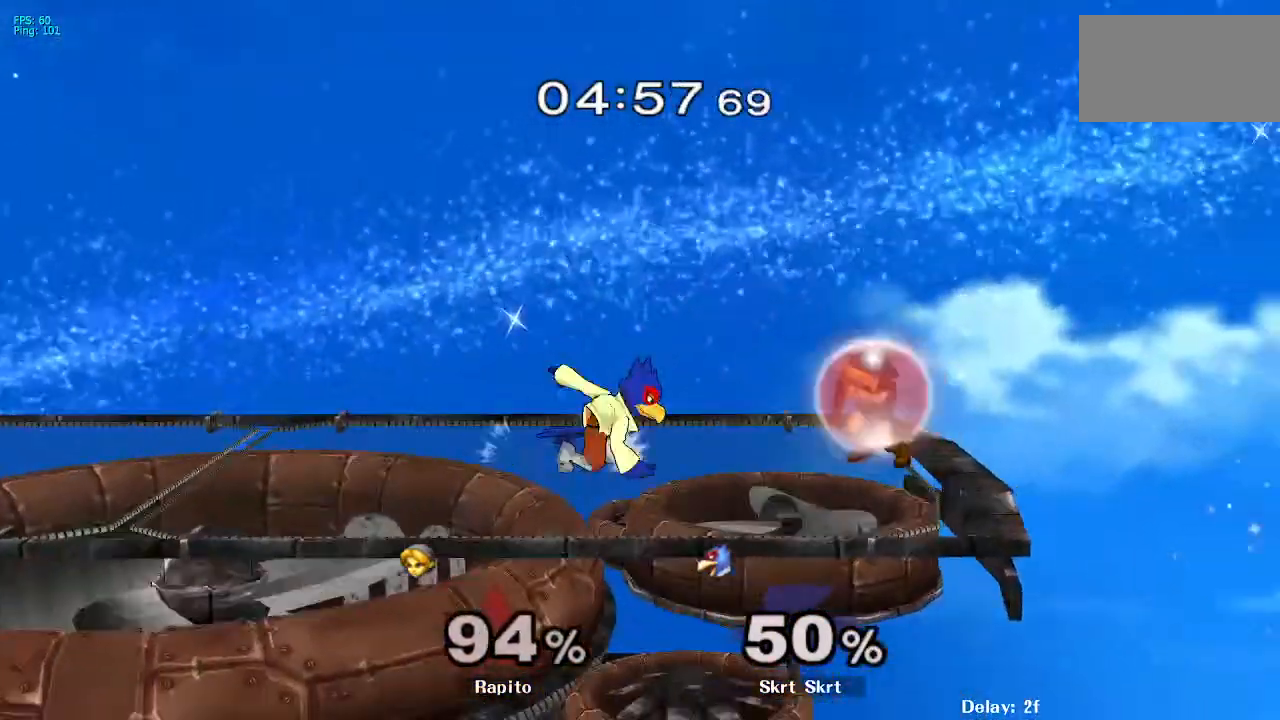
{"dt_ms": 500, "buttons": ["Y", "DPAD_DOWN"], "left_stick": "center", "right_stick": "center", "events": [[200, "DPAD_DOWN", "down"], [267, "DPAD_RIGHT", "down"], [317, "DPAD_RIGHT", "up"], [367, "DPAD_DOWN", "up"], [433, "Y", "down"], [467, "L1", "up"], [483, "DPAD_DOWN", "down"]]}
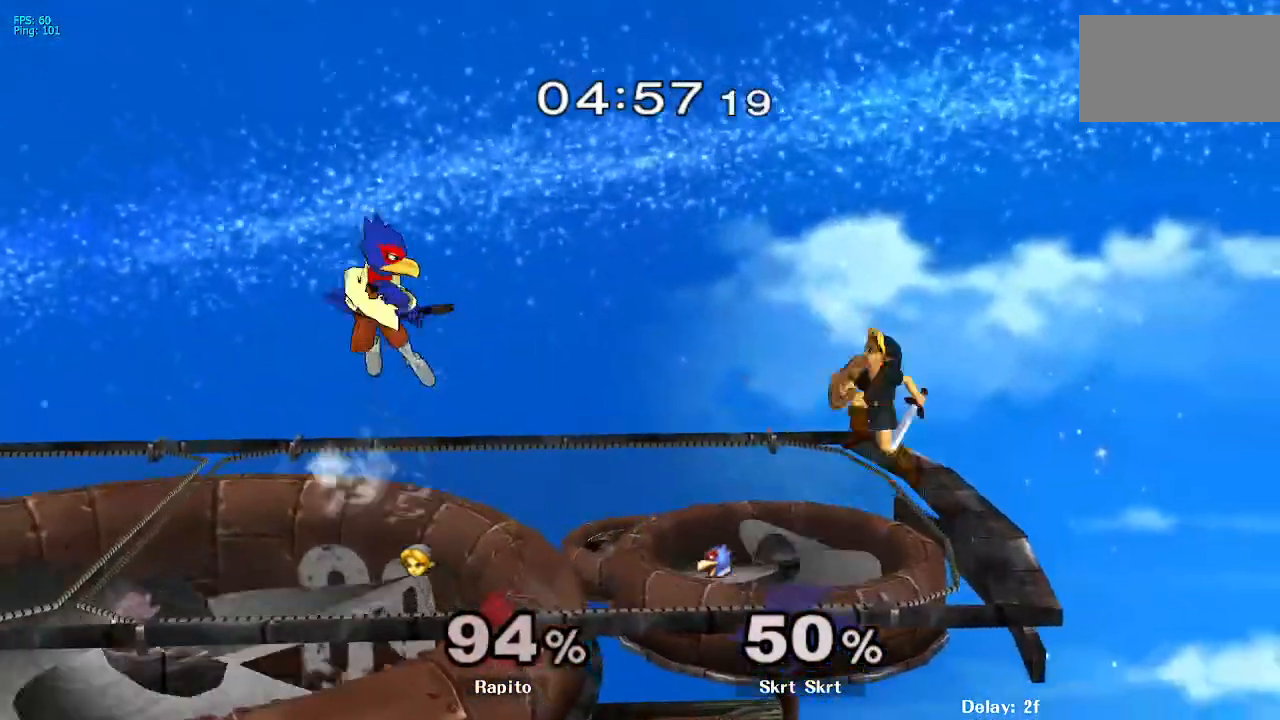
{"dt_ms": 500, "buttons": [], "left_stick": "center", "right_stick": "down", "events": [[83, "DPAD_DOWN", "up"], [83, "Y", "up"], [150, "DPAD_DOWN", "down"], [150, "X", "down"], [167, "Y", "down"], [200, "DPAD_DOWN", "up"], [233, "X", "up"], [267, "Y", "up"], [500, "right_stick", "down"]]}
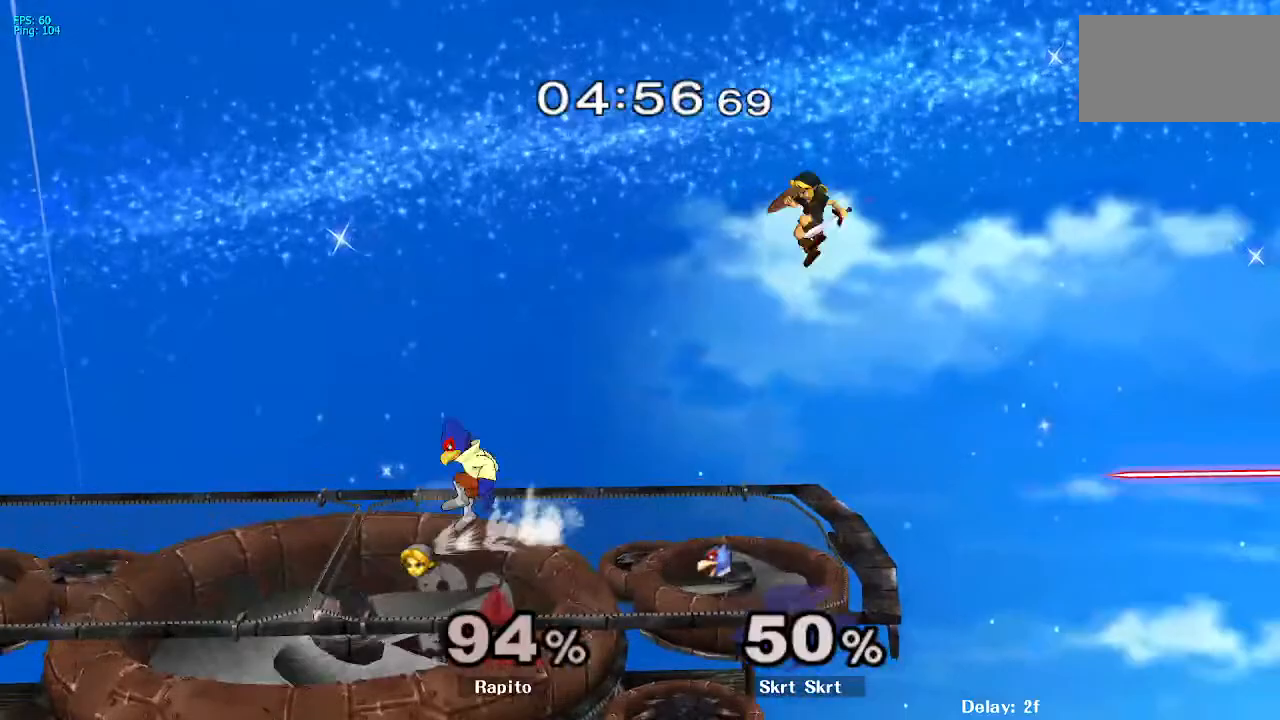
{"dt_ms": 500, "buttons": [], "left_stick": "left", "right_stick": "center", "events": [[67, "DPAD_DOWN", "down"], [67, "right_stick", "center"], [100, "left_stick", "up-left"], [300, "left_stick", "left"], [467, "DPAD_DOWN", "up"]]}
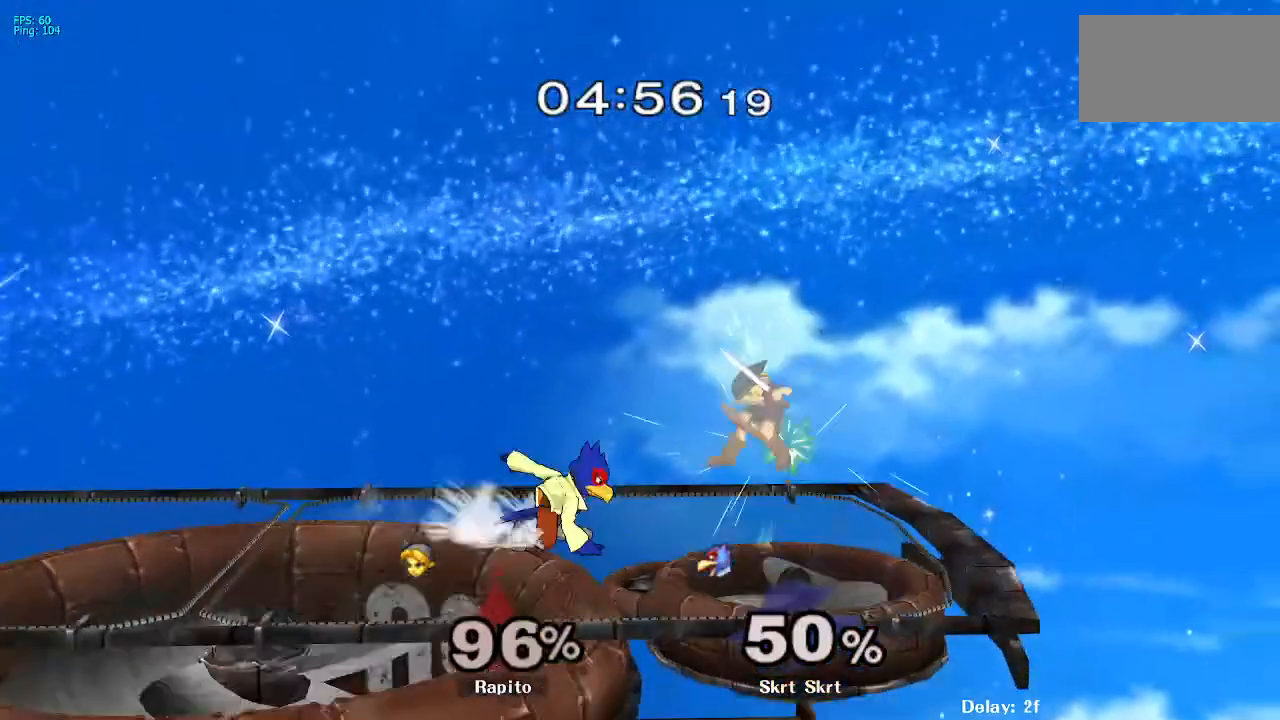
{"dt_ms": 500, "buttons": ["L1"], "left_stick": "left", "right_stick": "center", "events": [[33, "DPAD_DOWN", "down"], [200, "L1", "down"], [300, "DPAD_DOWN", "up"], [383, "DPAD_DOWN", "down"], [450, "DPAD_DOWN", "up"]]}
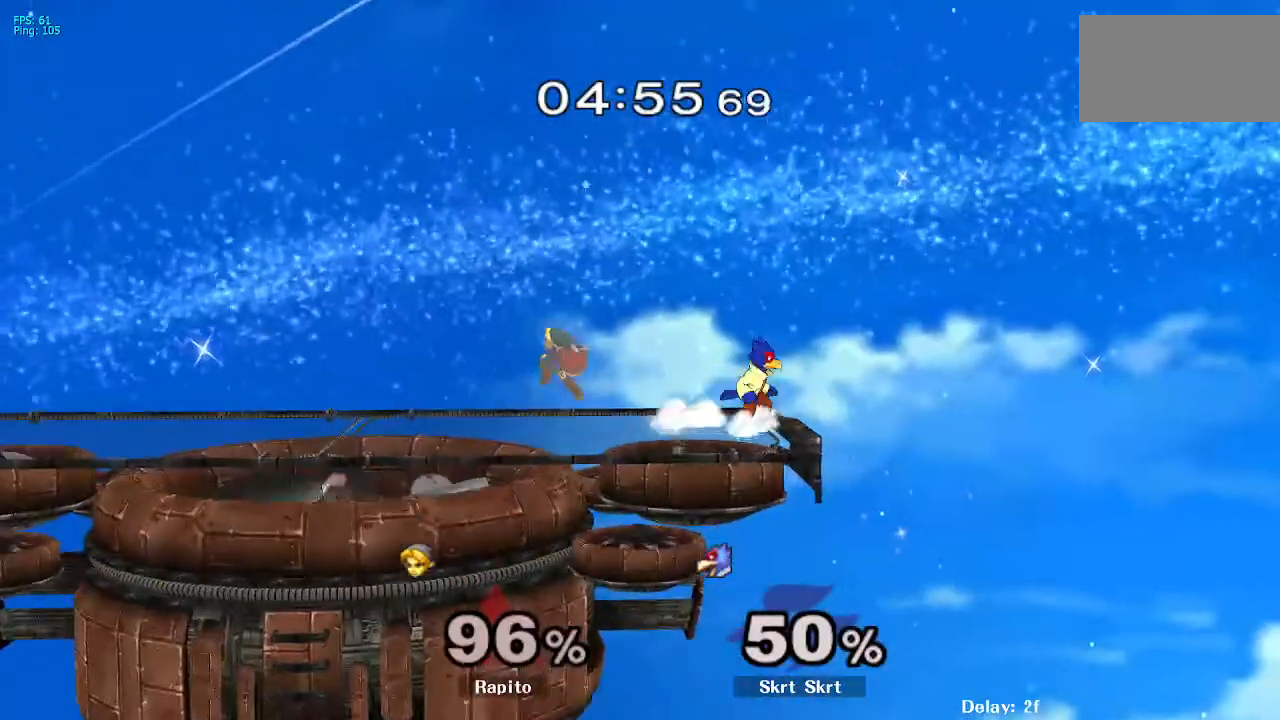
{"dt_ms": 1000, "buttons": ["L1"], "left_stick": "center", "right_stick": "center"}